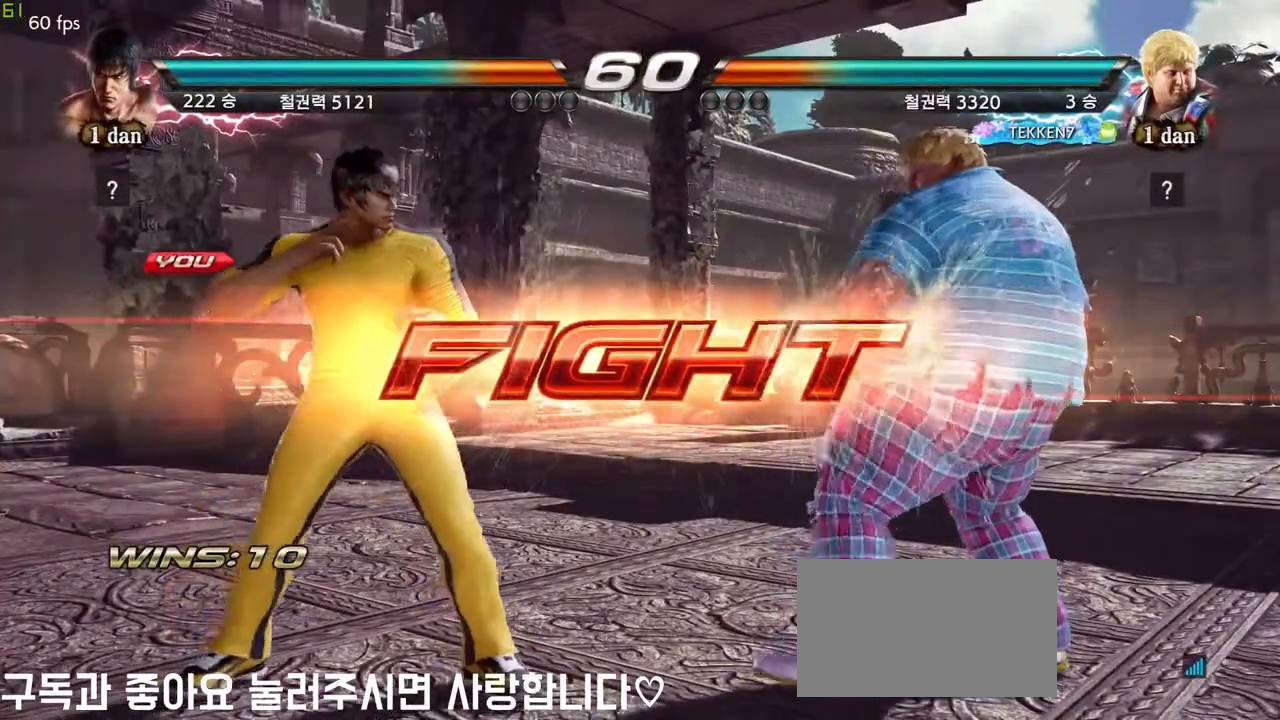
Gameplay with a controller (arcade stick); each line is a JSON object with the inputs held at the frame after it. "events" lists button and stick changes between this image and that frame as [ms after this image, input, new state], when the widget could be followed in between. Not read: L3 R3 other_buttons.
{"buttons": [], "left_stick": "center", "events": [[83, "SQUARE", "down"], [83, "TRIANGLE", "down"], [83, "left_stick", "down-right"], [183, "SQUARE", "up"], [183, "TRIANGLE", "up"], [317, "left_stick", "center"]]}
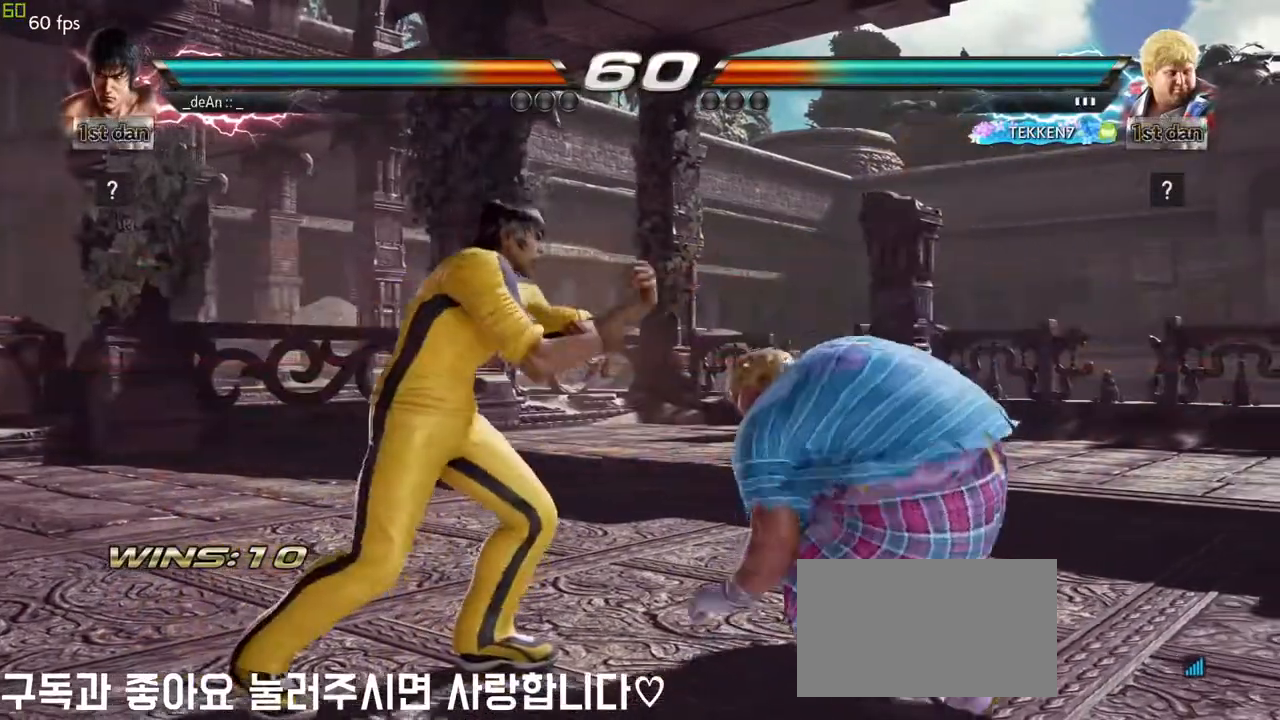
{"buttons": [], "left_stick": "left", "events": [[250, "left_stick", "left"], [333, "left_stick", "center"], [450, "left_stick", "left"]]}
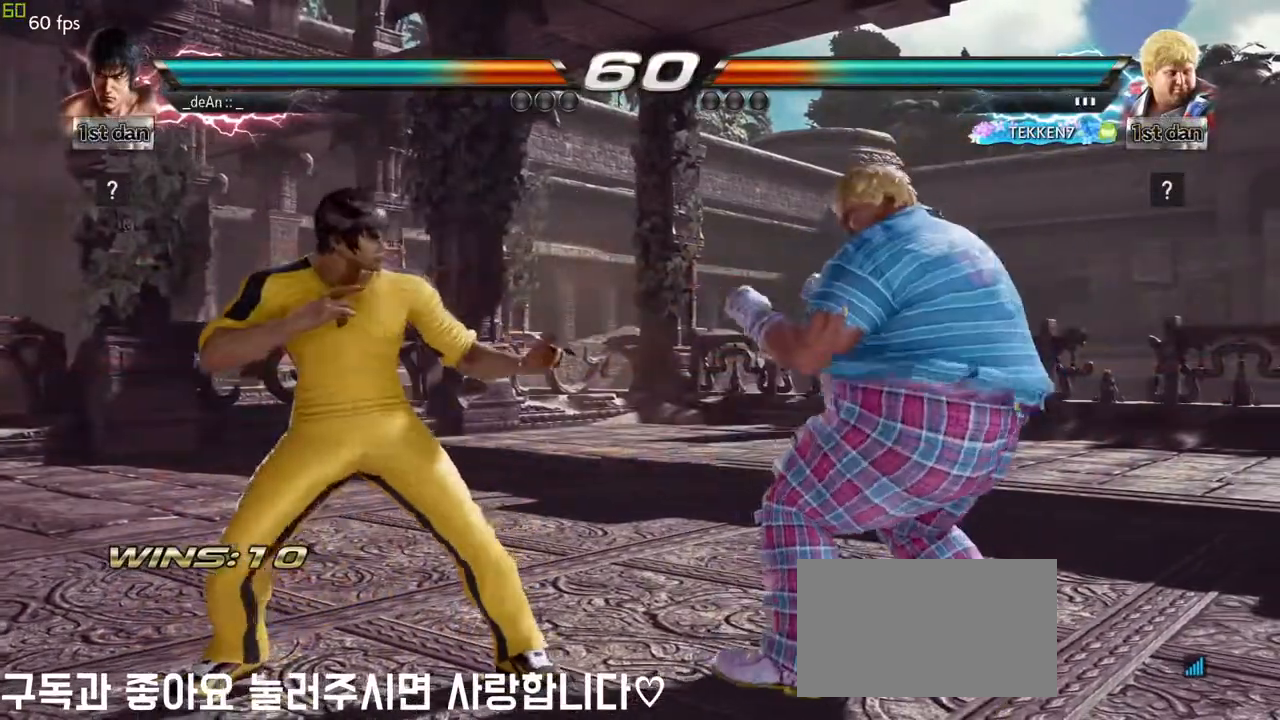
{"buttons": [], "left_stick": "down-left", "events": [[50, "left_stick", "down-left"], [150, "left_stick", "left"], [267, "left_stick", "center"], [317, "left_stick", "left"], [400, "left_stick", "down-left"]]}
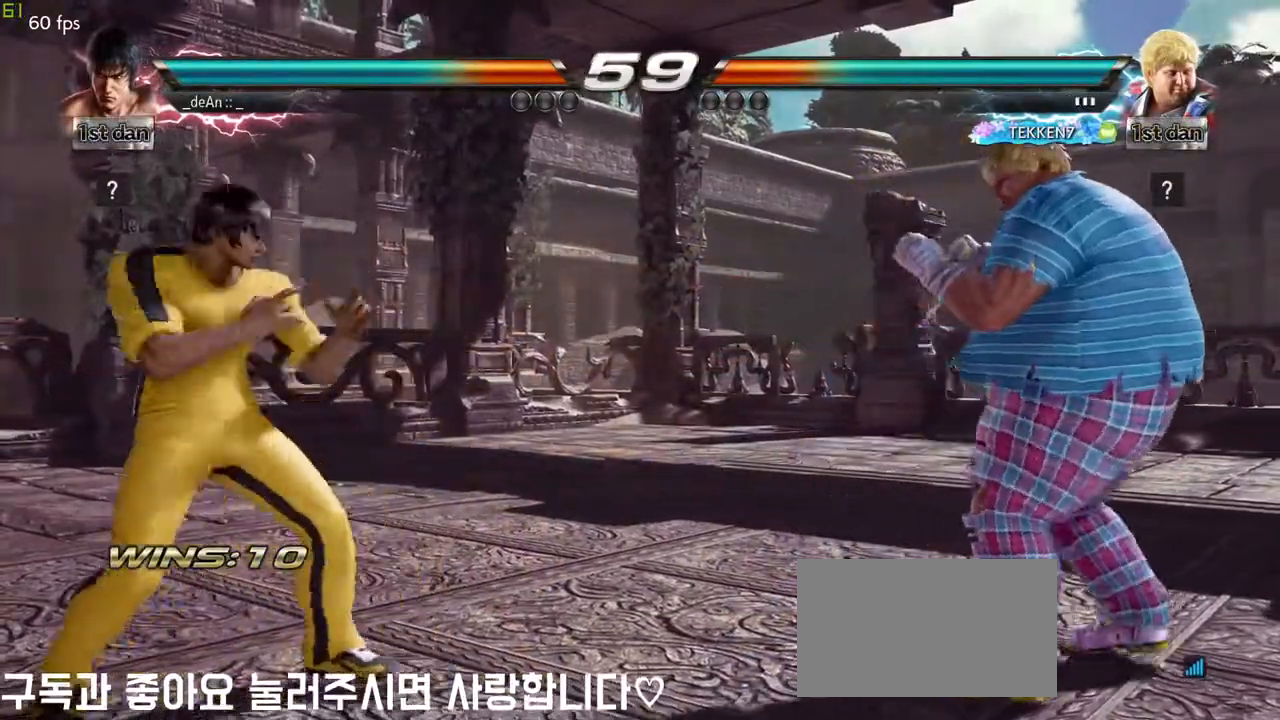
{"buttons": [], "left_stick": "right"}
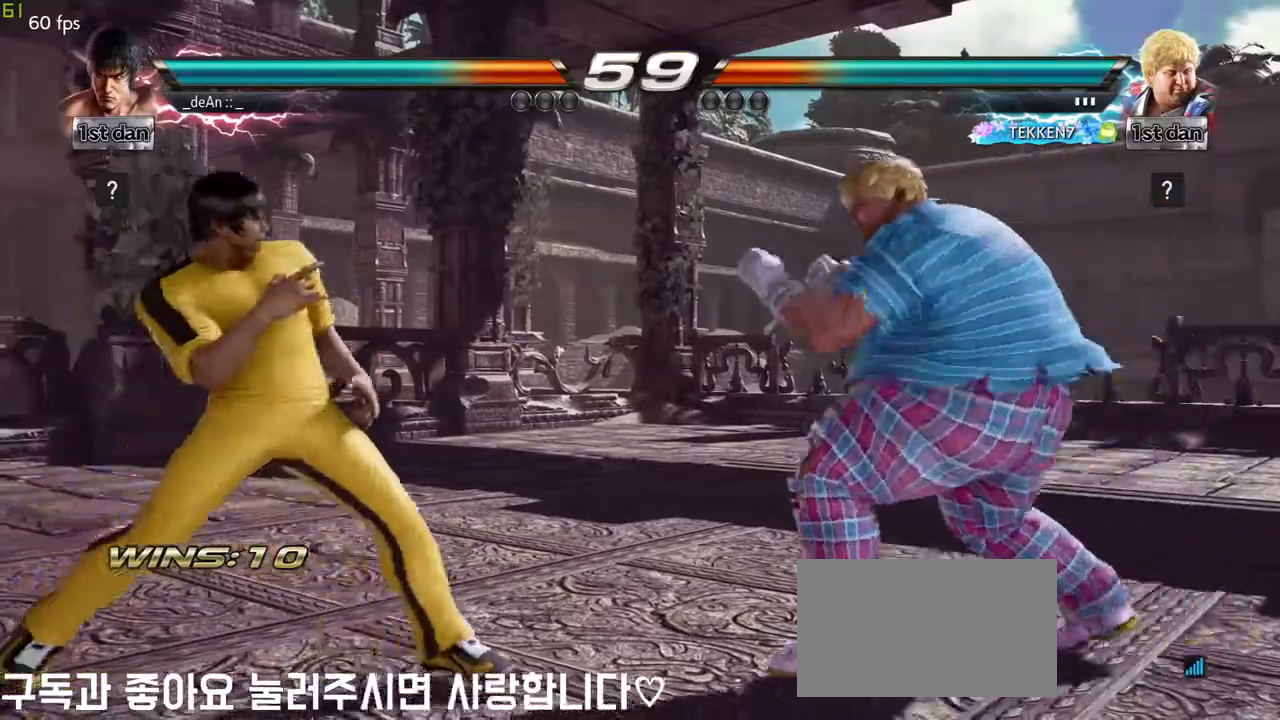
{"buttons": [], "left_stick": "left", "events": [[167, "SQUARE", "down"], [217, "left_stick", "center"], [350, "SQUARE", "up"], [483, "left_stick", "left"]]}
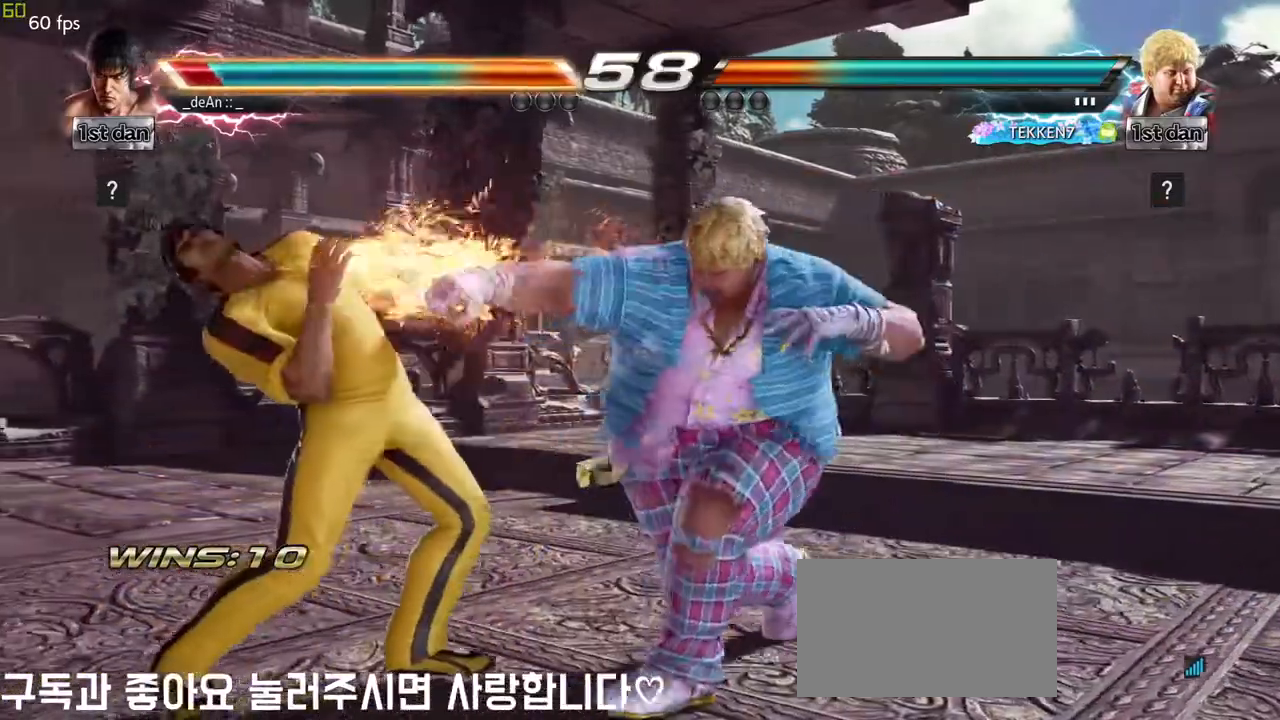
{"buttons": ["SQUARE"], "left_stick": "center", "events": [[317, "left_stick", "center"], [333, "SQUARE", "down"]]}
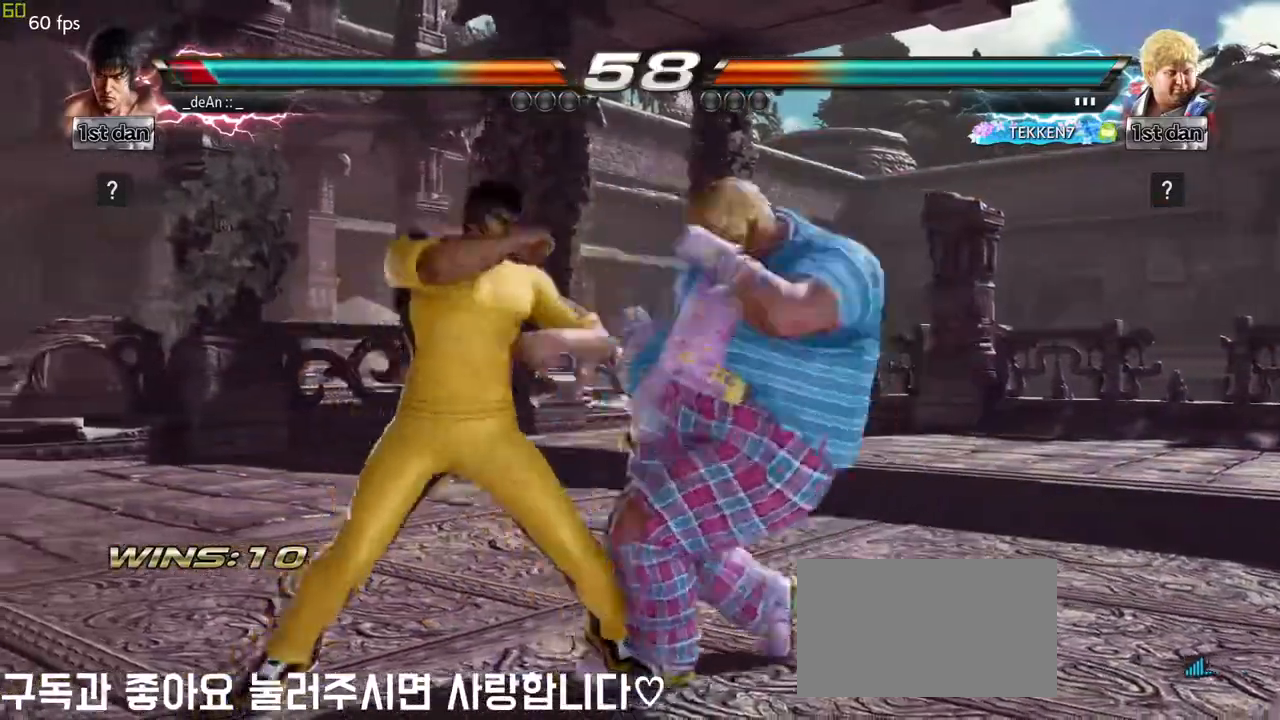
{"buttons": ["SQUARE"], "left_stick": "center", "events": [[33, "SQUARE", "up"], [217, "left_stick", "left"], [450, "left_stick", "center"], [483, "SQUARE", "down"]]}
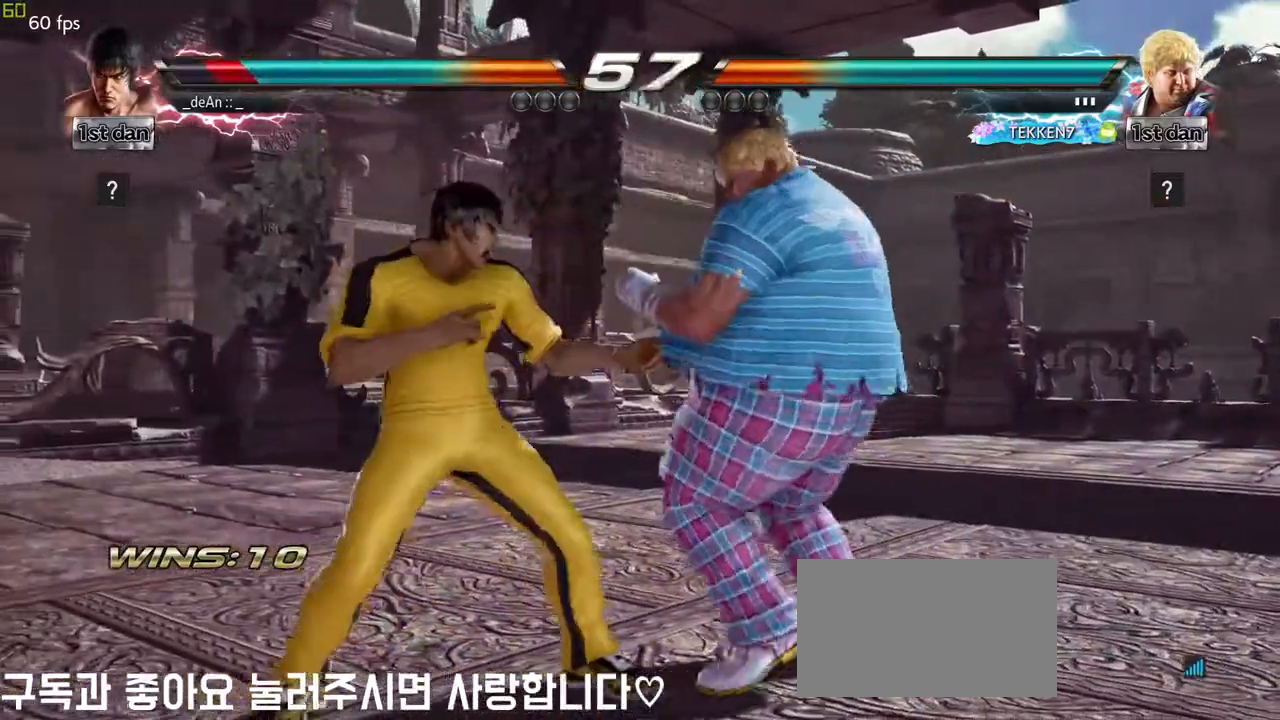
{"buttons": [], "left_stick": "down-right", "events": [[133, "SQUARE", "up"], [300, "left_stick", "down-right"], [383, "SQUARE", "down"], [483, "SQUARE", "up"]]}
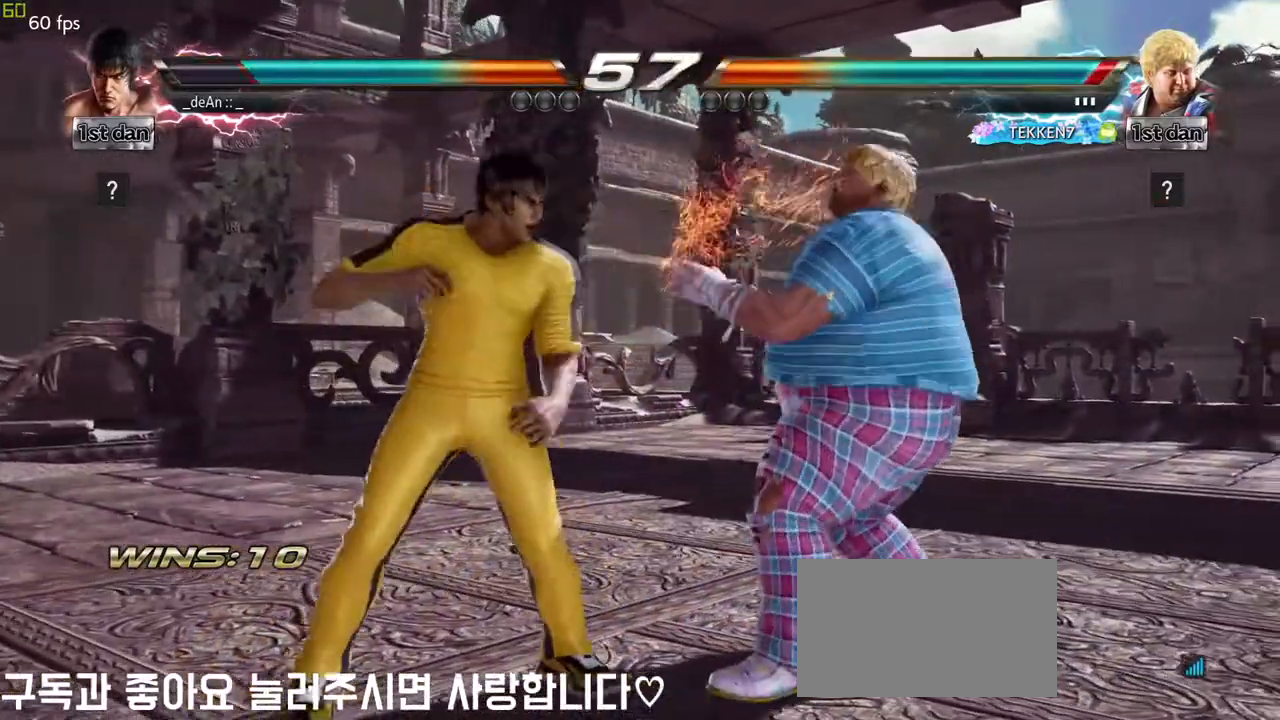
{"buttons": ["SQUARE"], "left_stick": "center", "events": [[50, "left_stick", "center"], [483, "SQUARE", "down"]]}
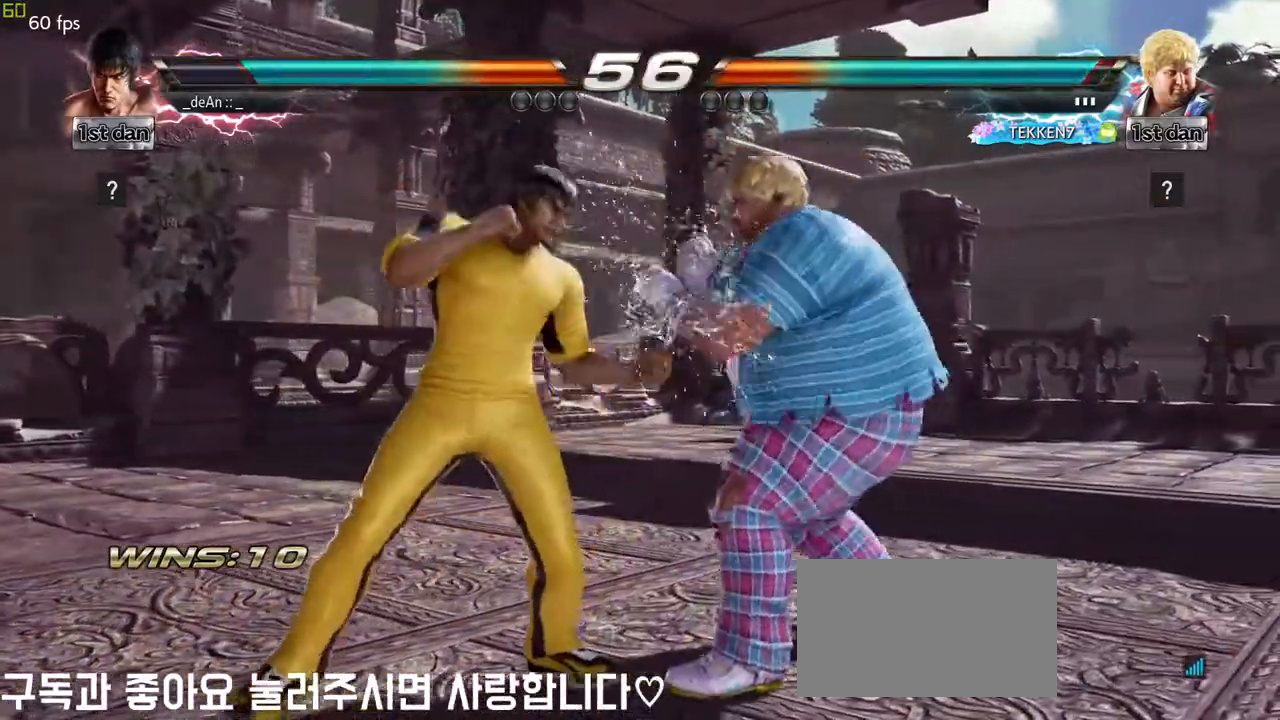
{"buttons": ["SQUARE"], "left_stick": "center", "events": [[117, "SQUARE", "up"], [400, "SQUARE", "down"]]}
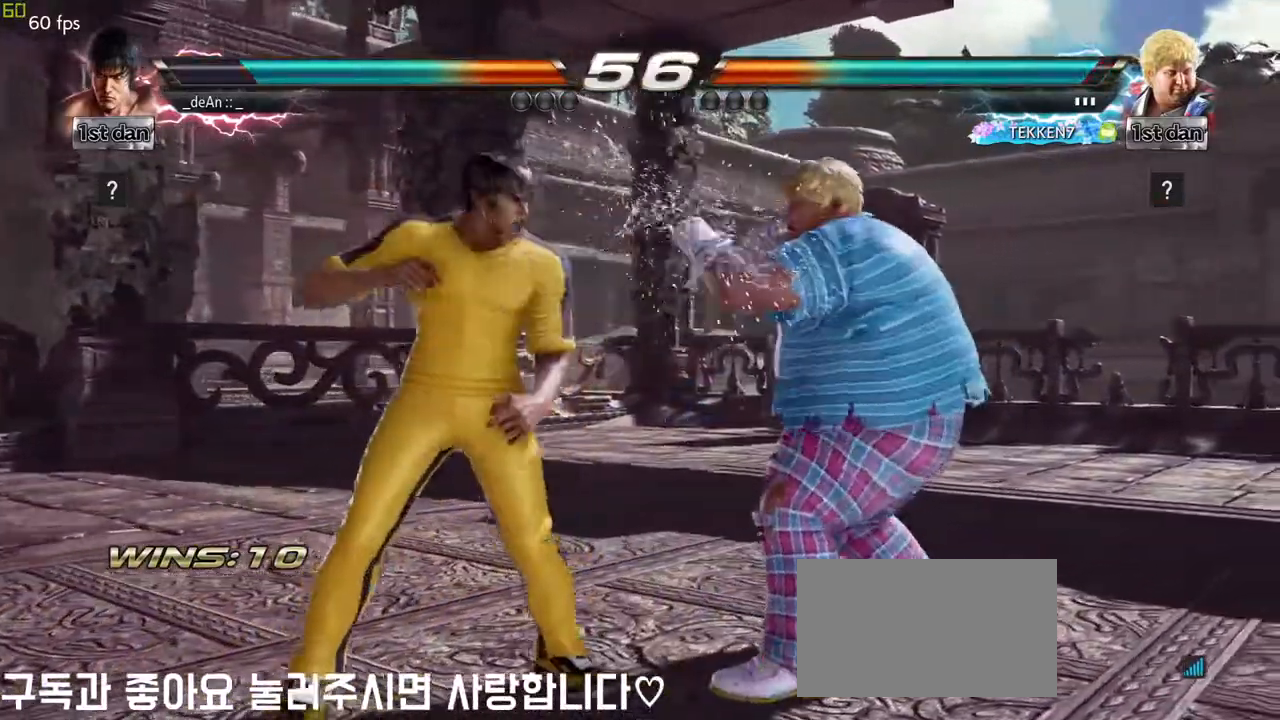
{"buttons": ["CROSS", "CIRCLE"], "left_stick": "right", "events": [[83, "SQUARE", "up"], [283, "left_stick", "right"], [367, "left_stick", "center"], [433, "left_stick", "right"], [483, "CIRCLE", "down"], [483, "CROSS", "down"]]}
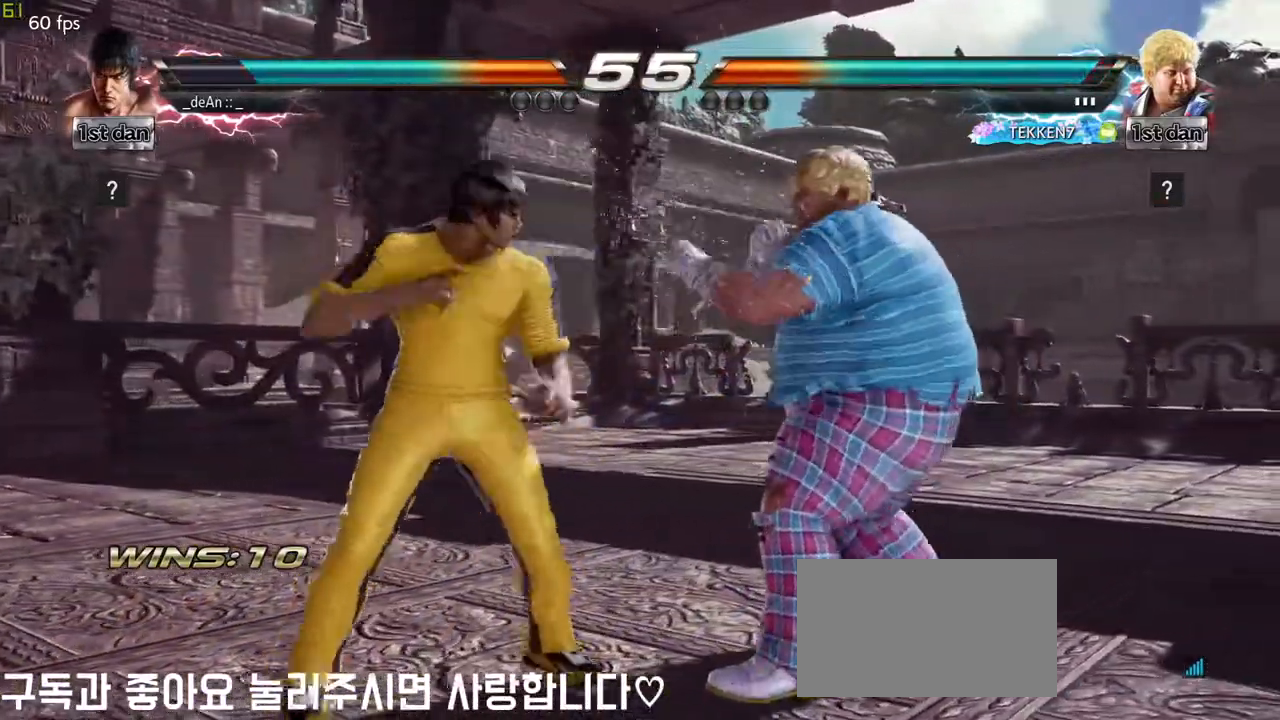
{"buttons": [], "left_stick": "center", "events": [[33, "CIRCLE", "up"], [33, "CROSS", "up"], [117, "left_stick", "center"]]}
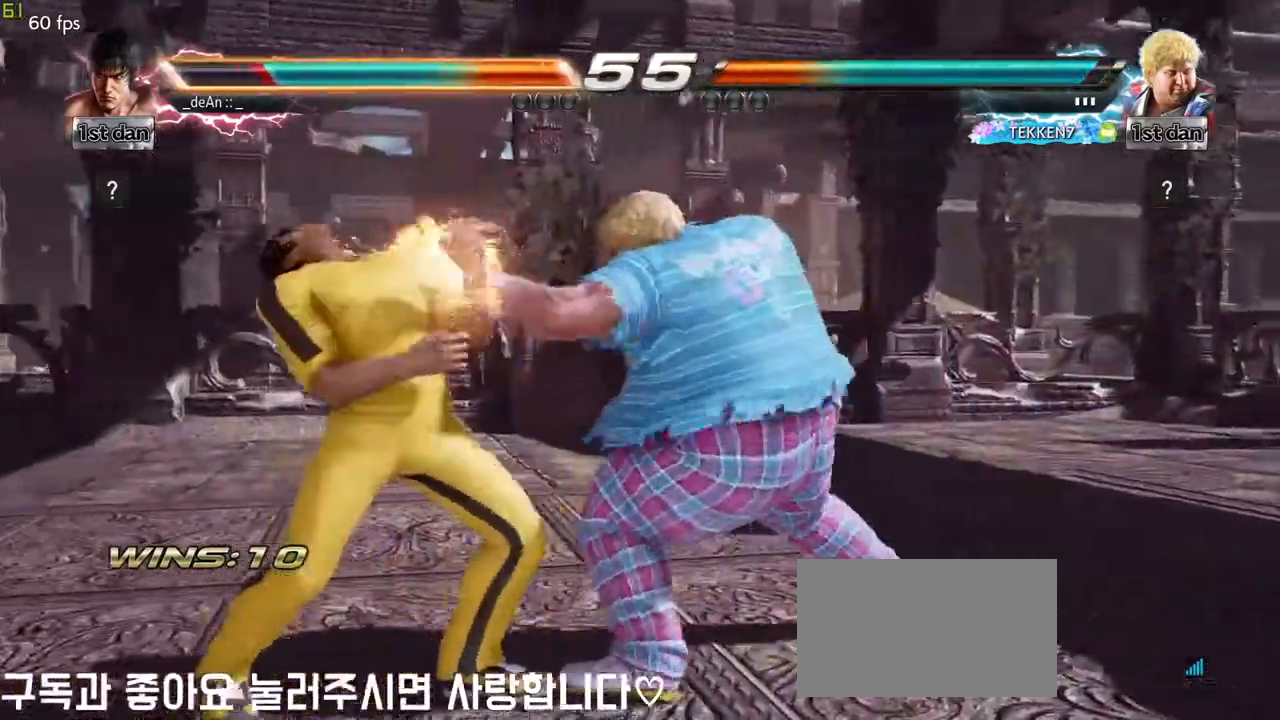
{"buttons": [], "left_stick": "down", "events": [[100, "left_stick", "down"]]}
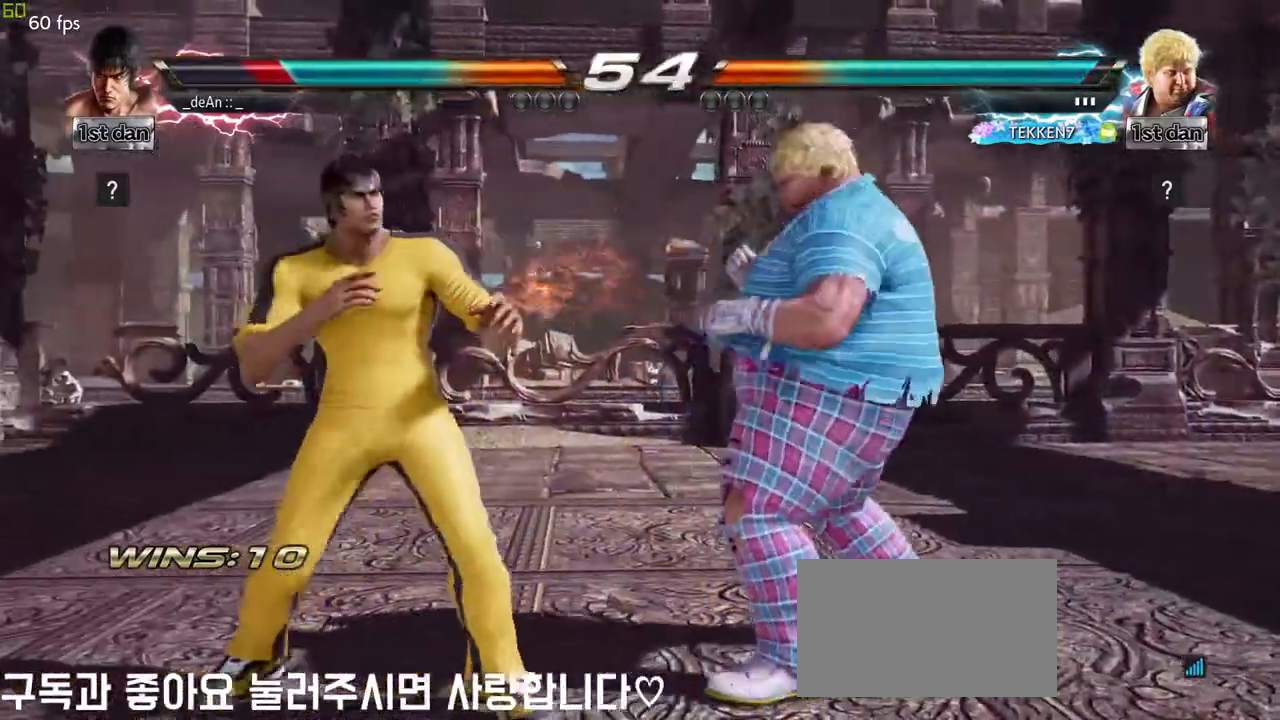
{"buttons": [], "left_stick": "center", "events": [[183, "left_stick", "center"], [233, "TRIANGLE", "down"], [450, "TRIANGLE", "up"]]}
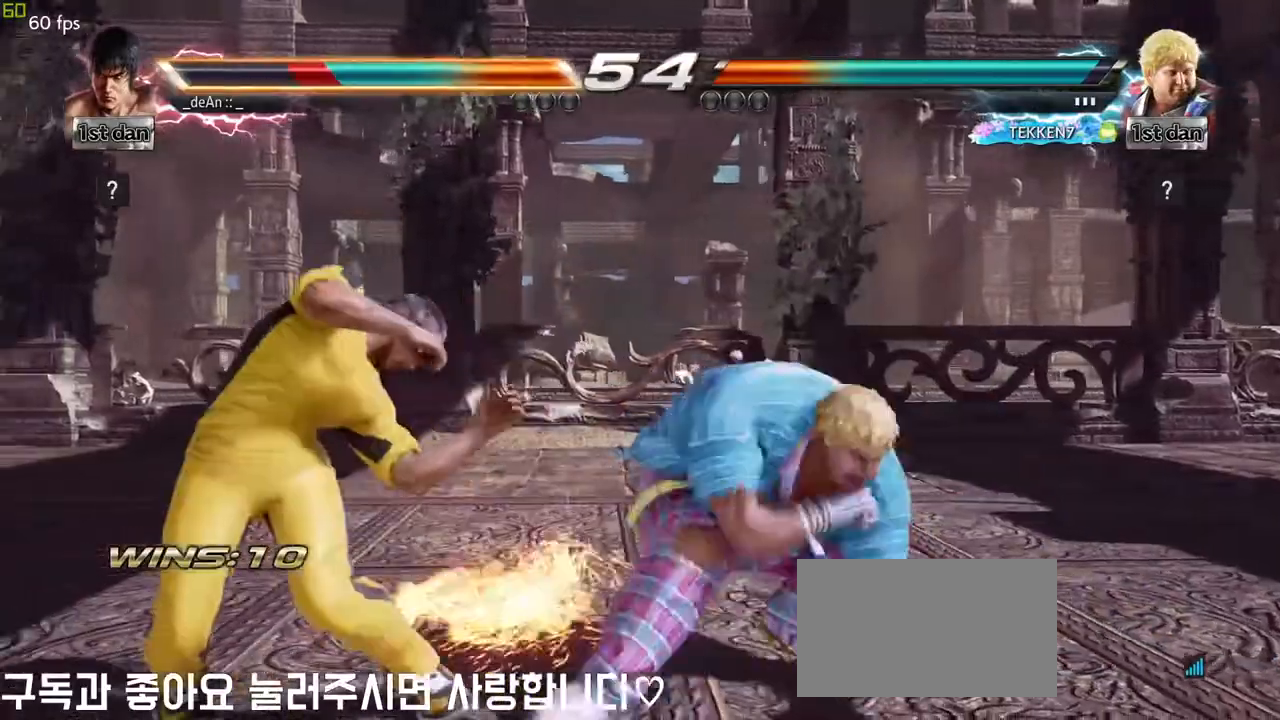
{"buttons": [], "left_stick": "left", "events": [[83, "left_stick", "left"]]}
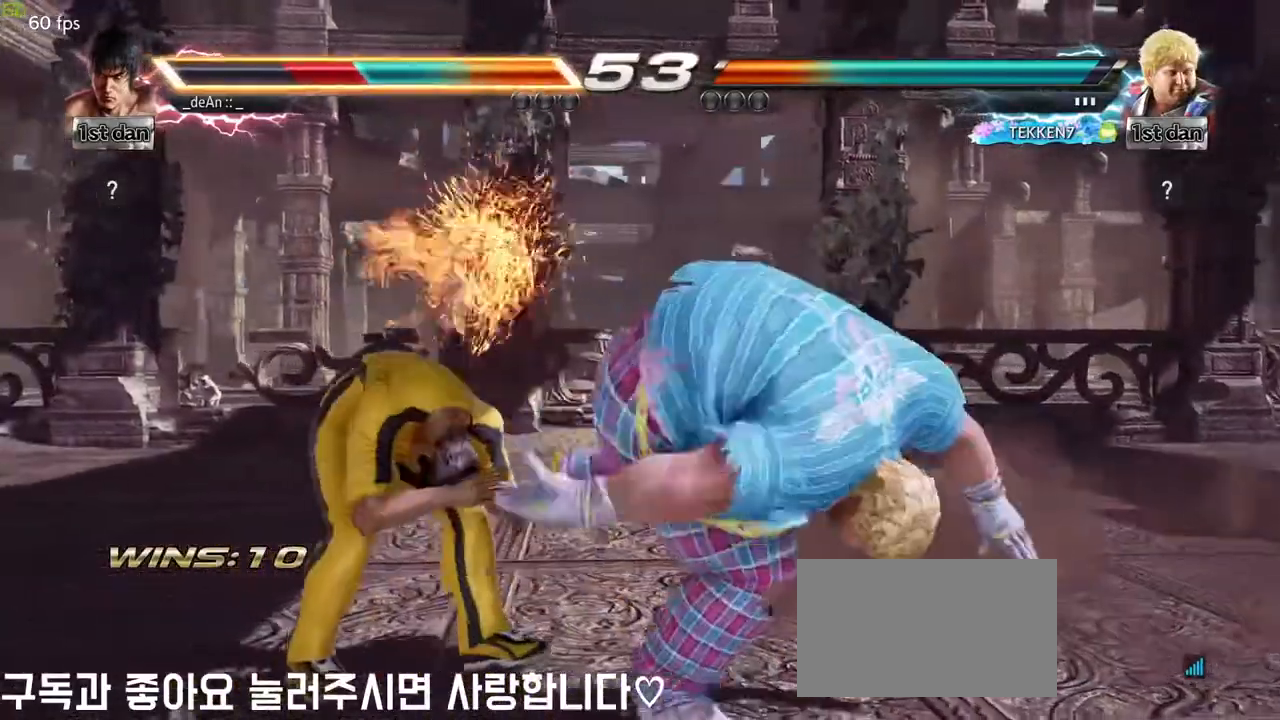
{"buttons": [], "left_stick": "left", "events": [[167, "left_stick", "down-right"], [417, "left_stick", "left"]]}
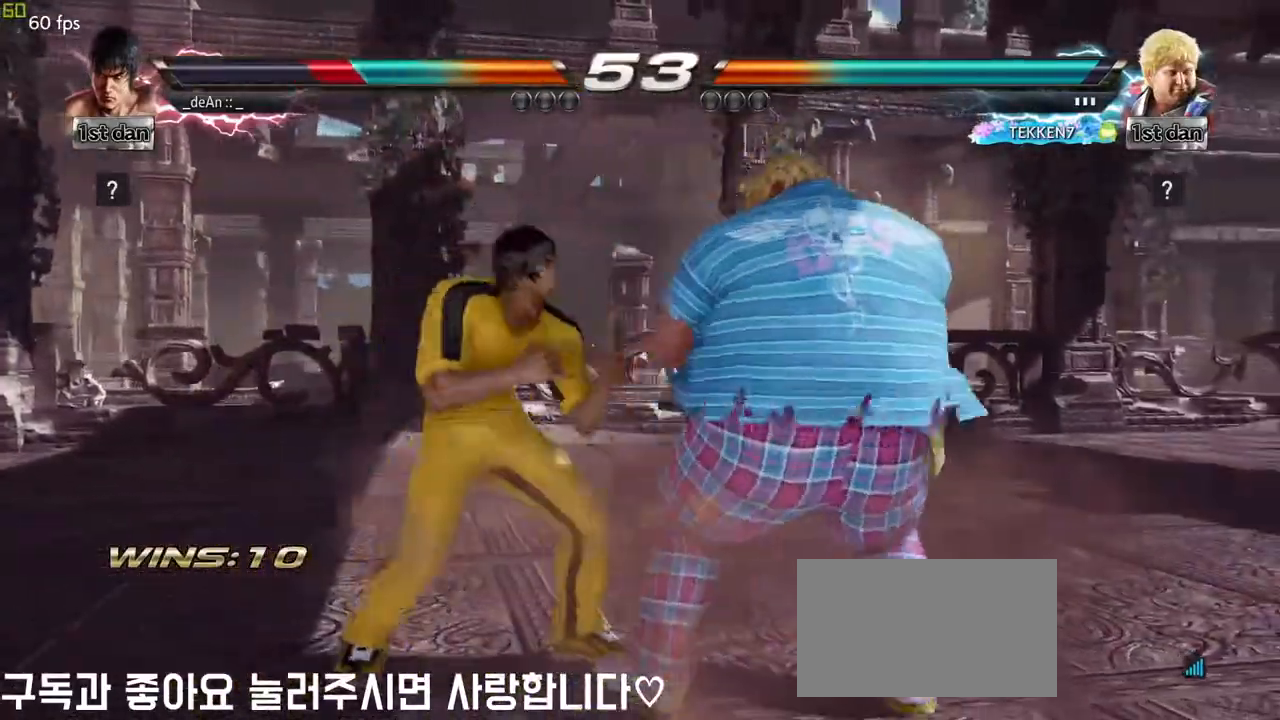
{"buttons": [], "left_stick": "center", "events": [[100, "SQUARE", "down"], [100, "left_stick", "center"], [200, "TRIANGLE", "down"], [283, "SQUARE", "up"], [317, "TRIANGLE", "up"], [350, "CROSS", "down"], [450, "CROSS", "up"]]}
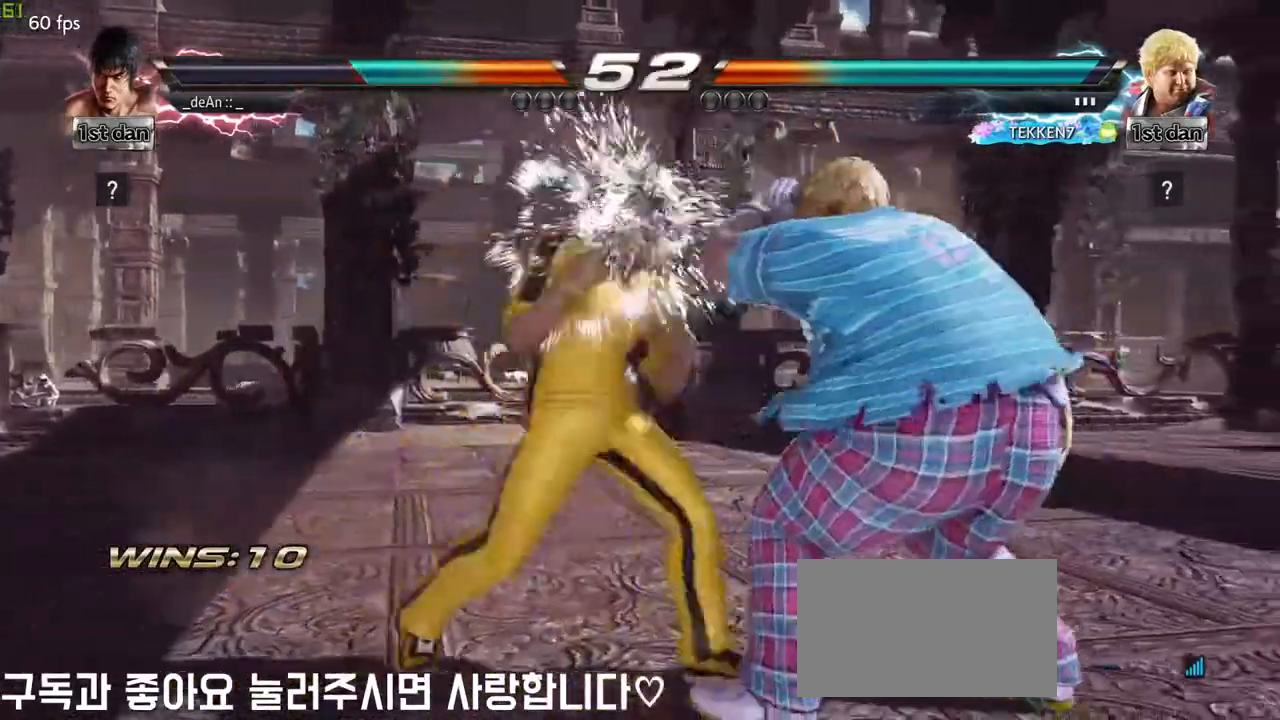
{"buttons": [], "left_stick": "center", "events": []}
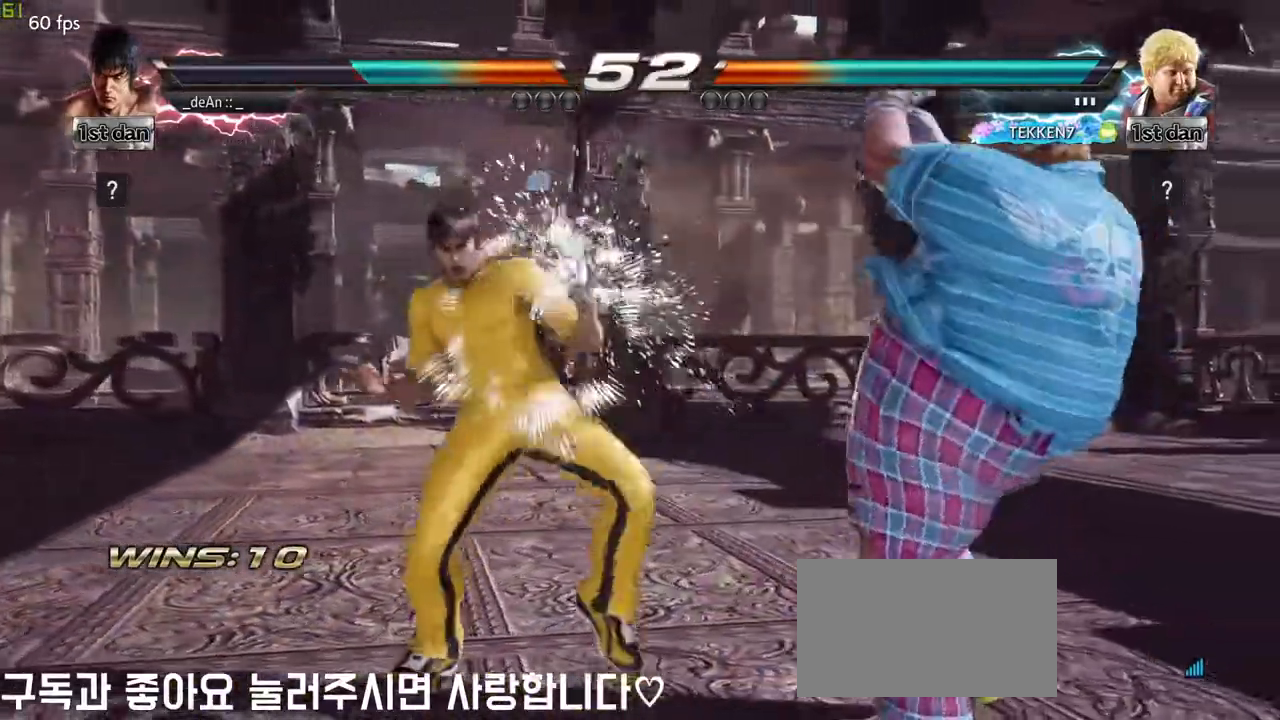
{"buttons": [], "left_stick": "center", "events": [[100, "left_stick", "down-left"], [167, "SQUARE", "down"], [267, "SQUARE", "up"], [367, "left_stick", "center"]]}
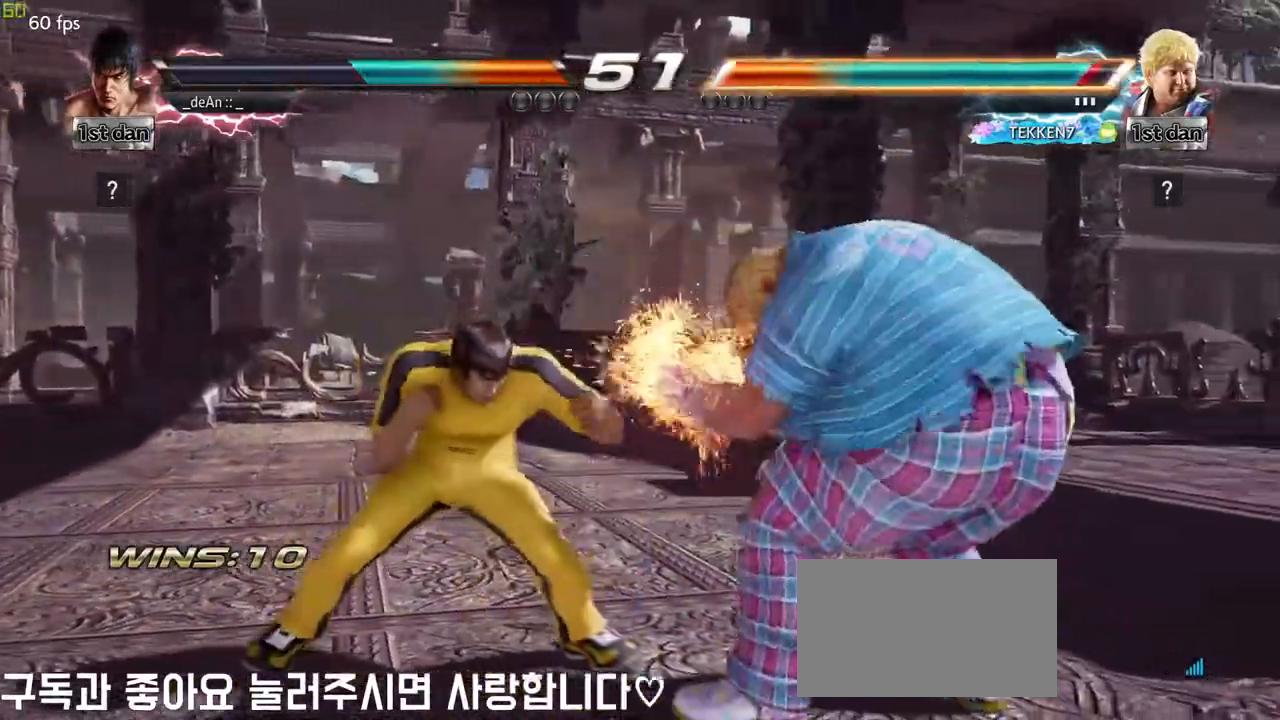
{"buttons": [], "left_stick": "center", "events": [[100, "left_stick", "left"], [200, "left_stick", "center"], [250, "CIRCLE", "down"], [417, "CIRCLE", "up"]]}
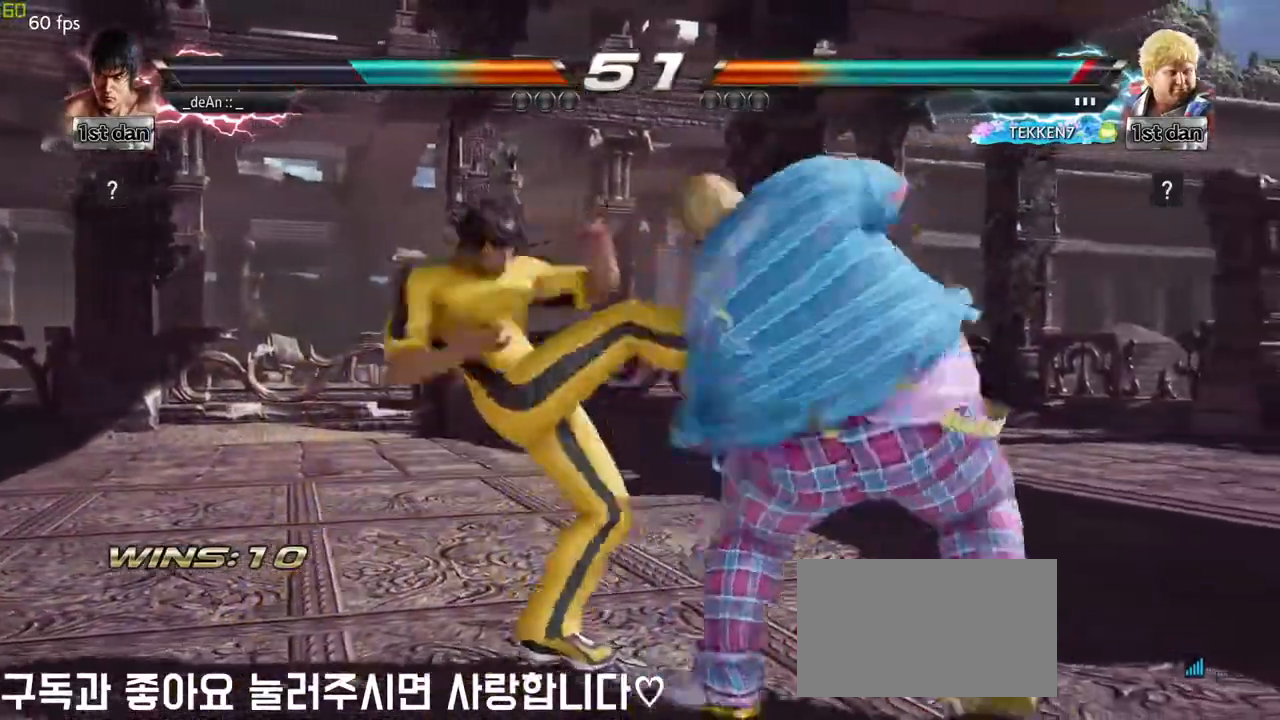
{"buttons": ["CROSS"], "left_stick": "center", "events": [[233, "left_stick", "down"], [283, "TRIANGLE", "down"], [433, "TRIANGLE", "up"], [433, "left_stick", "center"], [467, "CROSS", "down"]]}
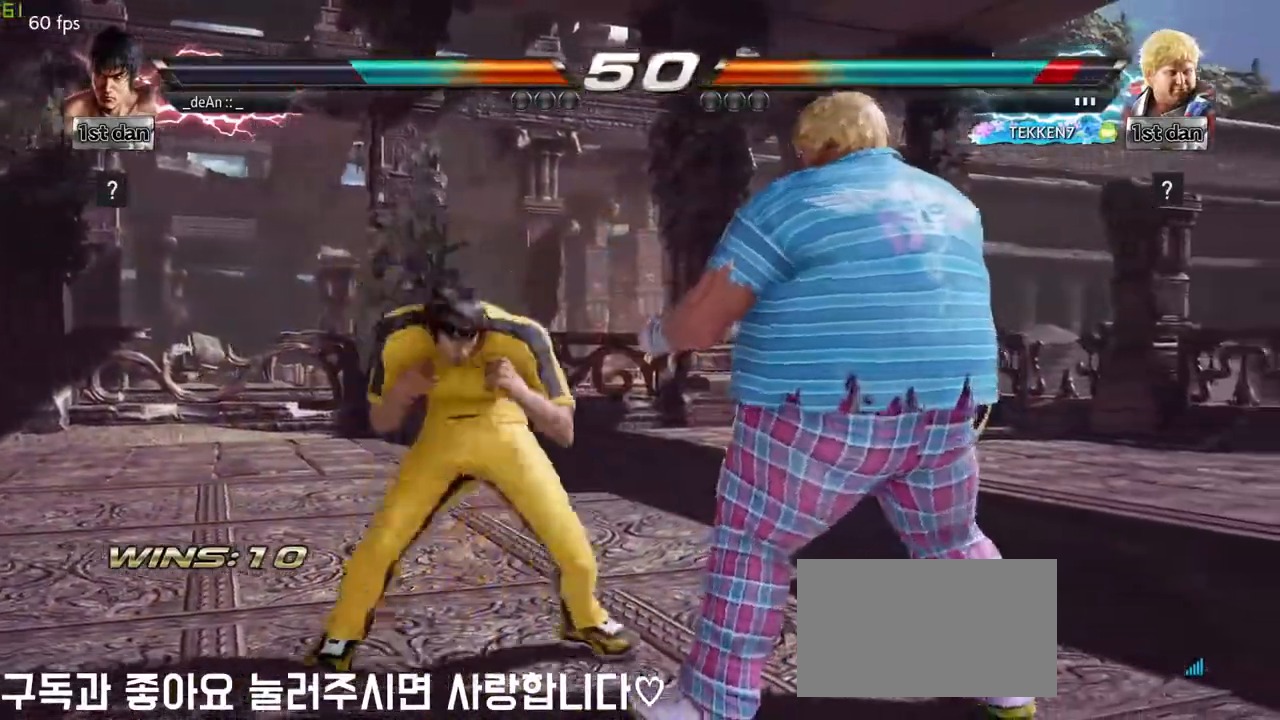
{"buttons": [], "left_stick": "center", "events": [[150, "CROSS", "up"]]}
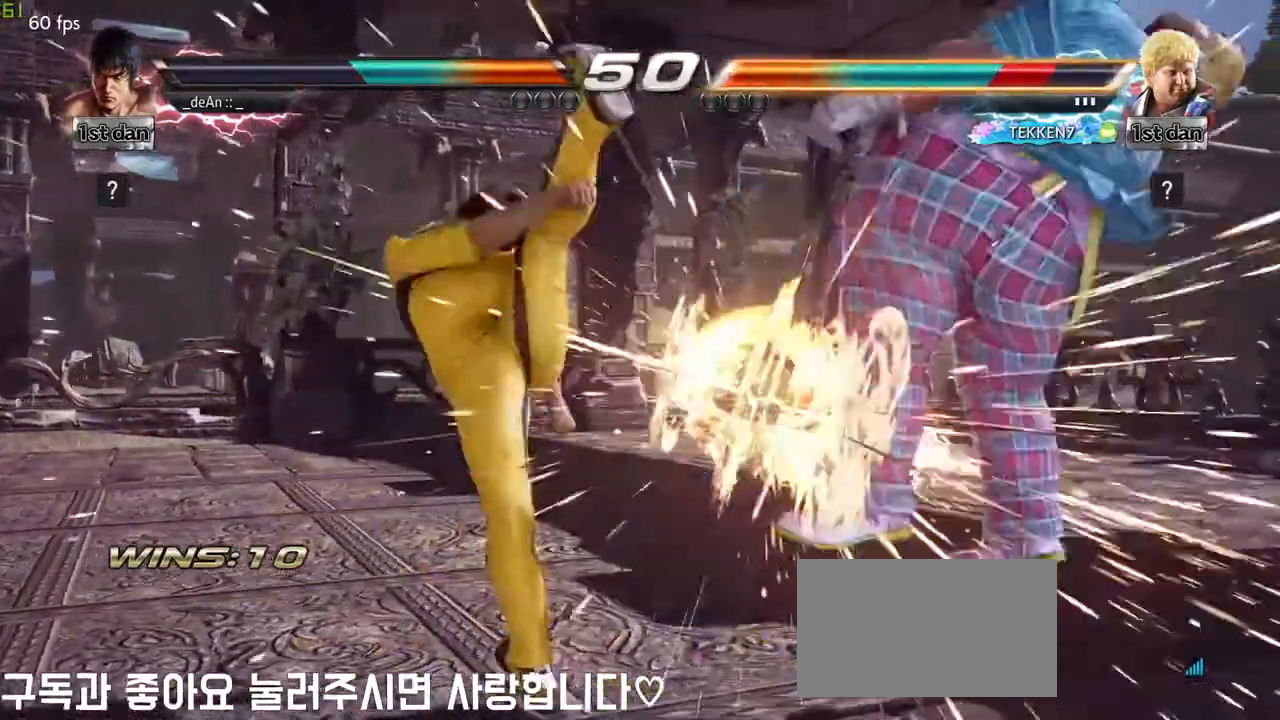
{"buttons": ["CIRCLE"], "left_stick": "up", "events": [[417, "CIRCLE", "down"], [467, "left_stick", "up"]]}
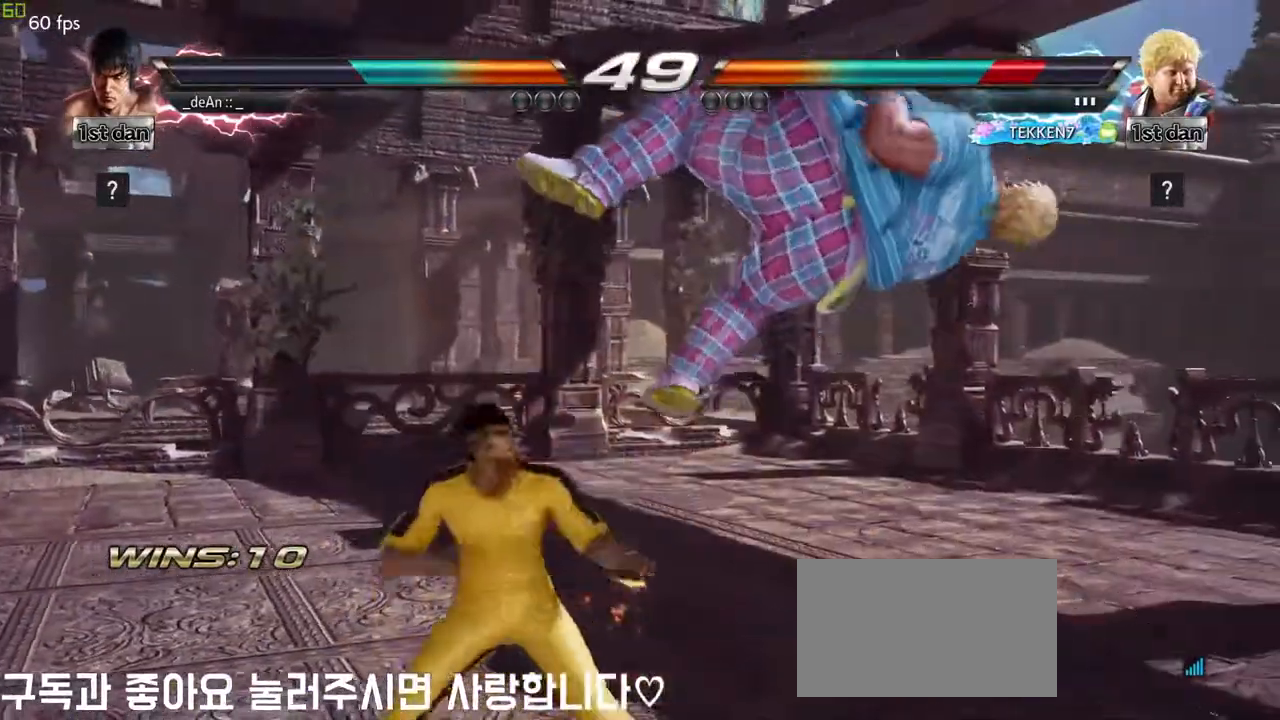
{"buttons": [], "left_stick": "center", "events": [[33, "CIRCLE", "up"], [83, "CROSS", "down"], [133, "left_stick", "center"], [233, "CROSS", "up"]]}
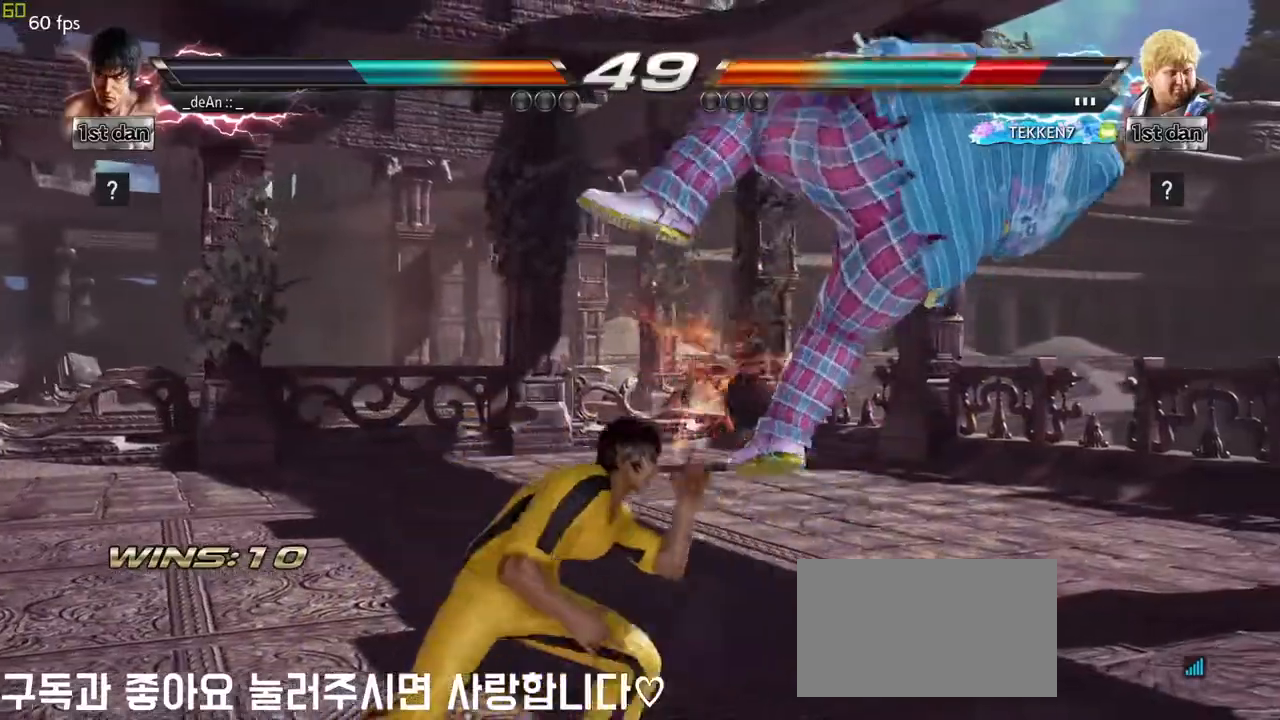
{"buttons": [], "left_stick": "left", "events": [[50, "left_stick", "left"]]}
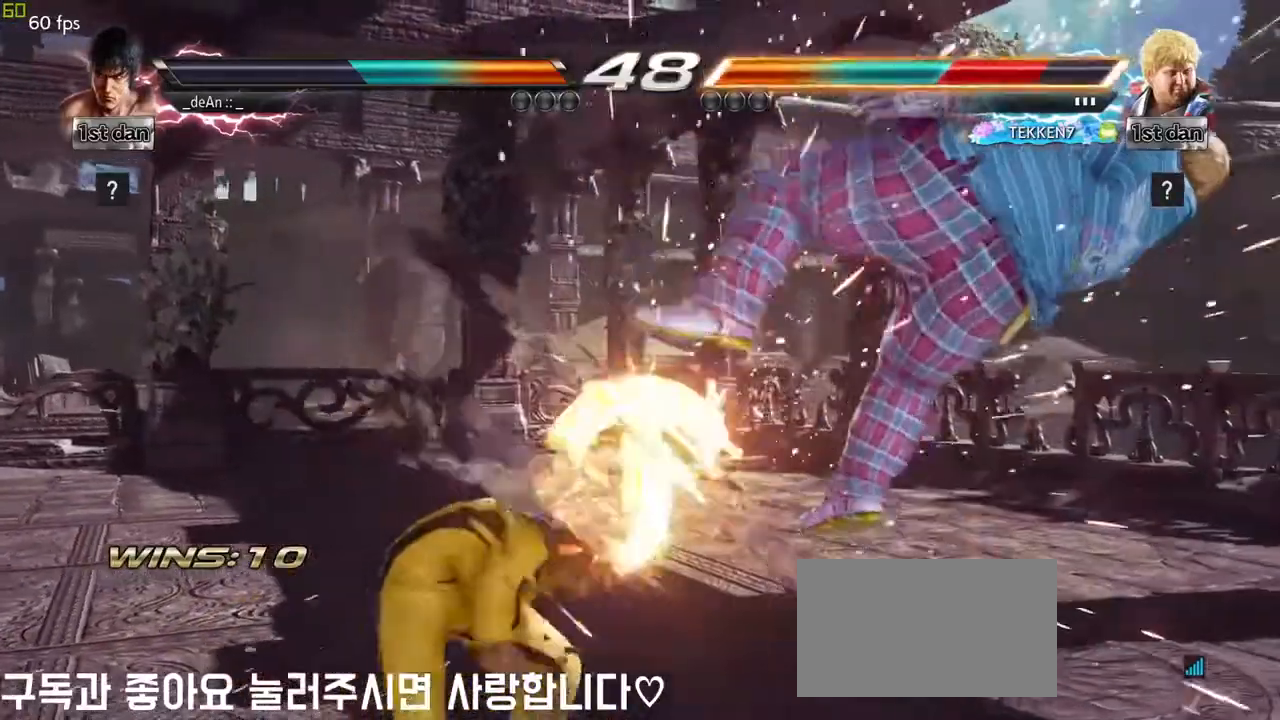
{"buttons": [], "left_stick": "left", "events": [[83, "TRIANGLE", "down"], [217, "TRIANGLE", "up"]]}
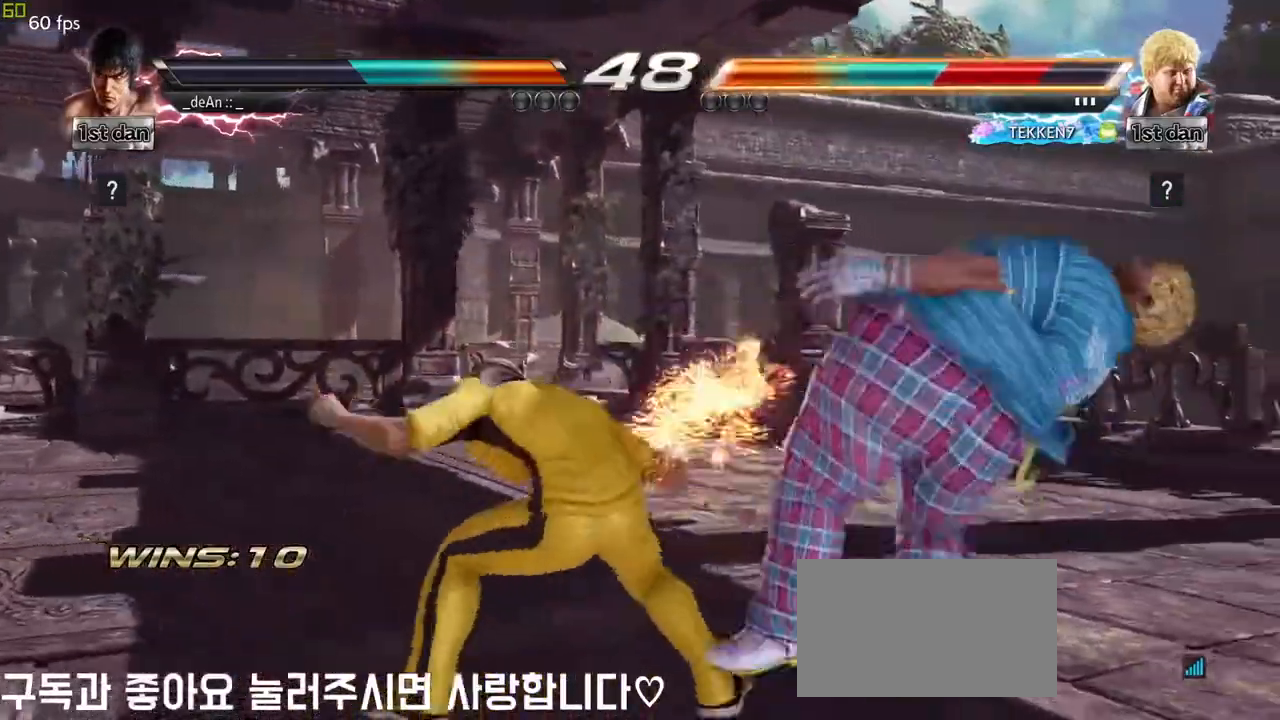
{"buttons": ["SQUARE"], "left_stick": "left", "events": [[233, "TRIANGLE", "down"], [350, "TRIANGLE", "up"], [417, "SQUARE", "down"]]}
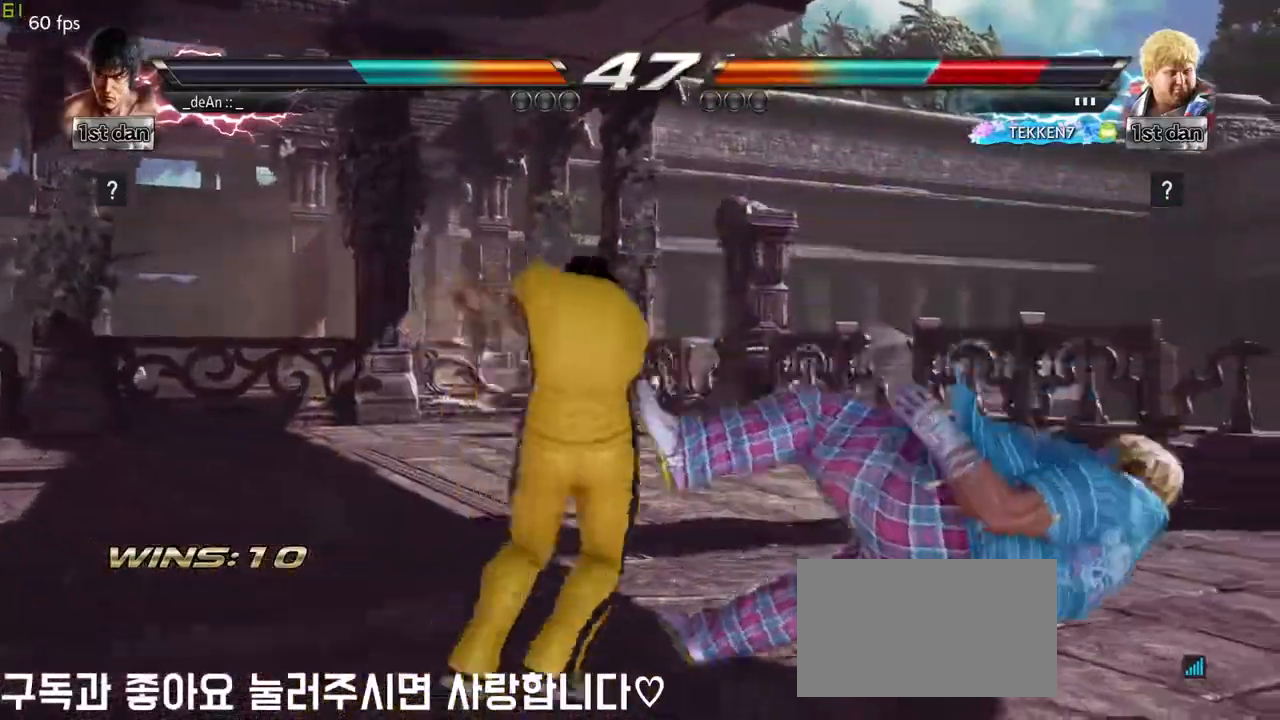
{"buttons": [], "left_stick": "center", "events": [[17, "SQUARE", "up"], [117, "left_stick", "center"], [183, "SQUARE", "down"], [350, "SQUARE", "up"]]}
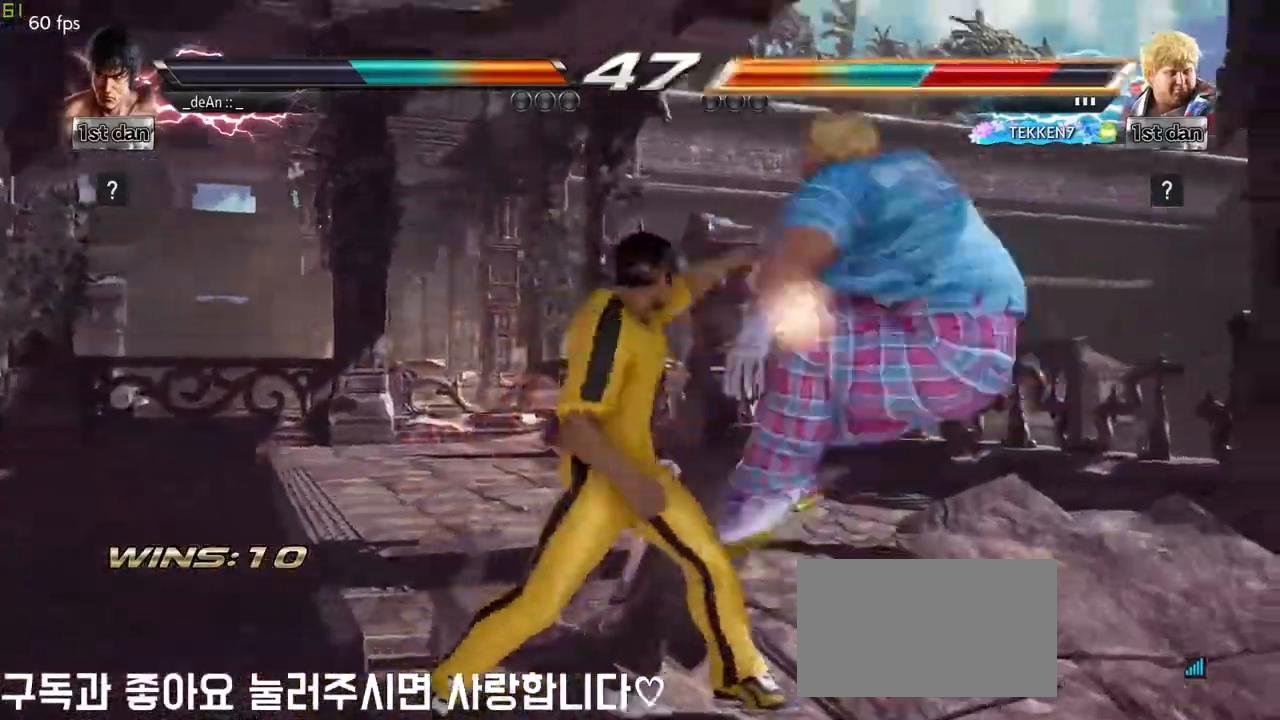
{"buttons": [], "left_stick": "right", "events": [[333, "left_stick", "right"], [383, "left_stick", "center"], [467, "left_stick", "right"]]}
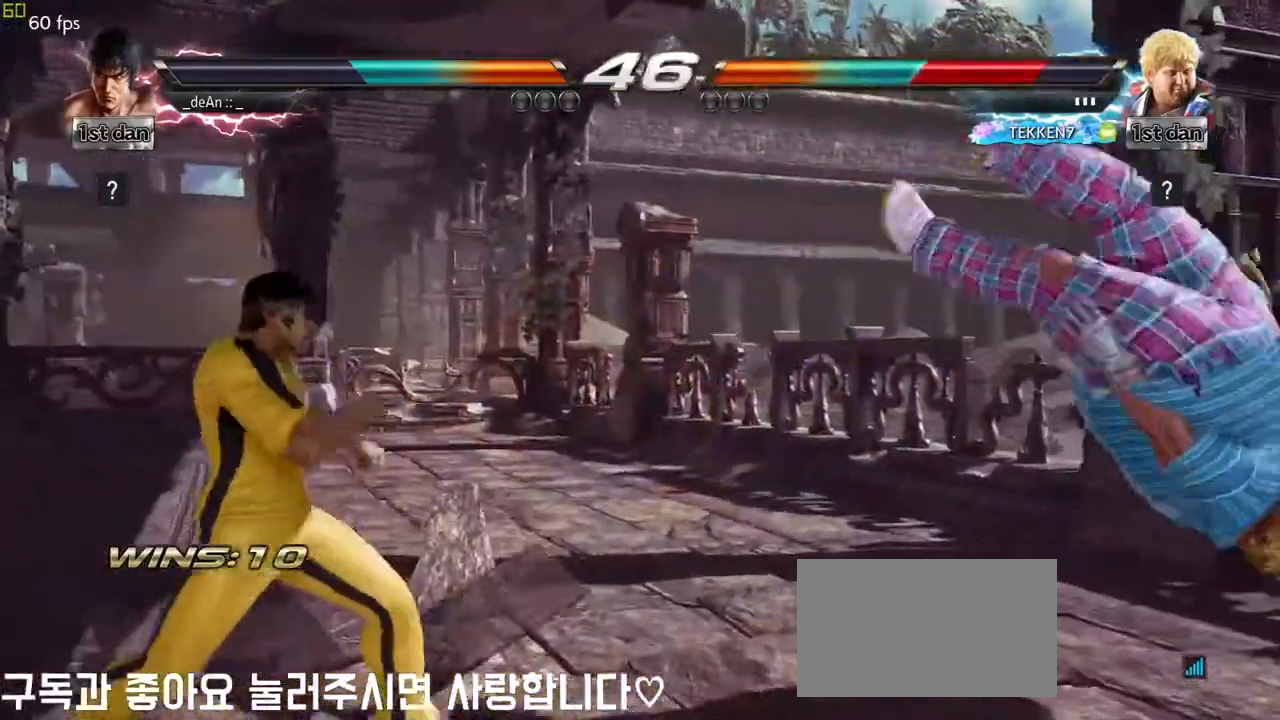
{"buttons": [], "left_stick": "left", "events": [[233, "left_stick", "center"], [250, "CIRCLE", "down"], [333, "CROSS", "down"], [417, "CIRCLE", "up"], [467, "CROSS", "up"], [483, "left_stick", "left"]]}